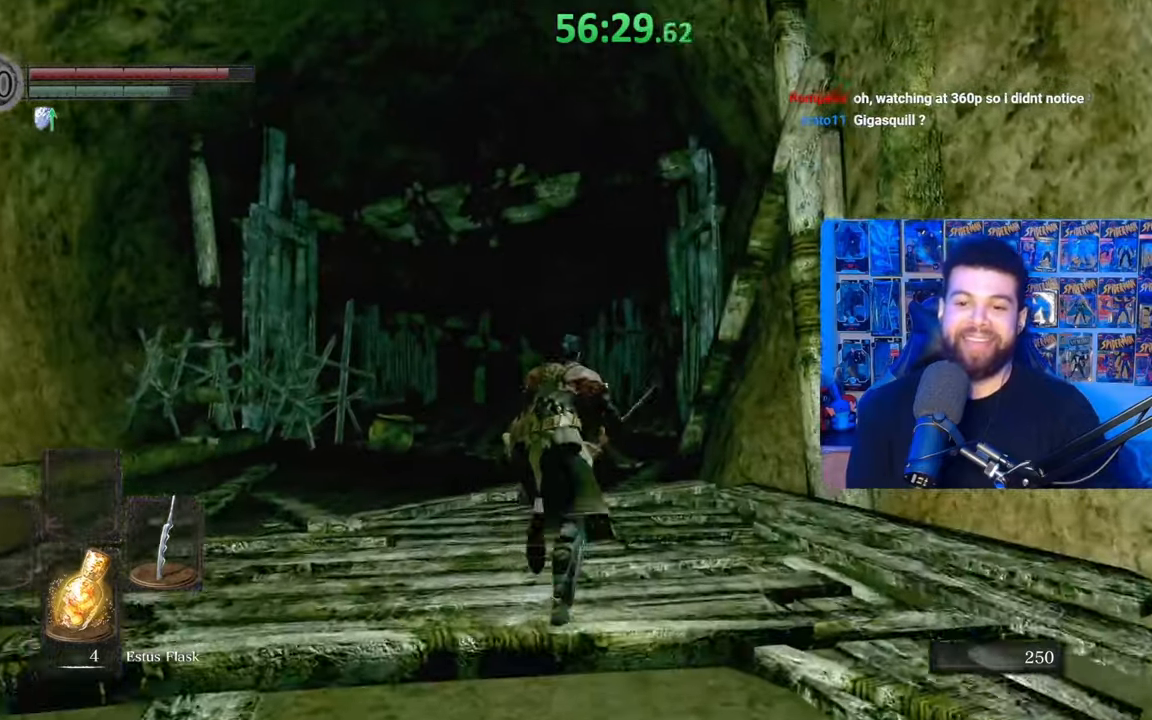
Gameplay with a controller (Xbox layout); each line is a JSON object with the inputs held at the frame after it. "events" lists button and stick changes between this image and that frame as [ms after this image, input, new state], when the widget could be followed in between. Not read: SHARE.
{"buttons": ["B"], "left_stick": "up", "right_stick": "center", "events": []}
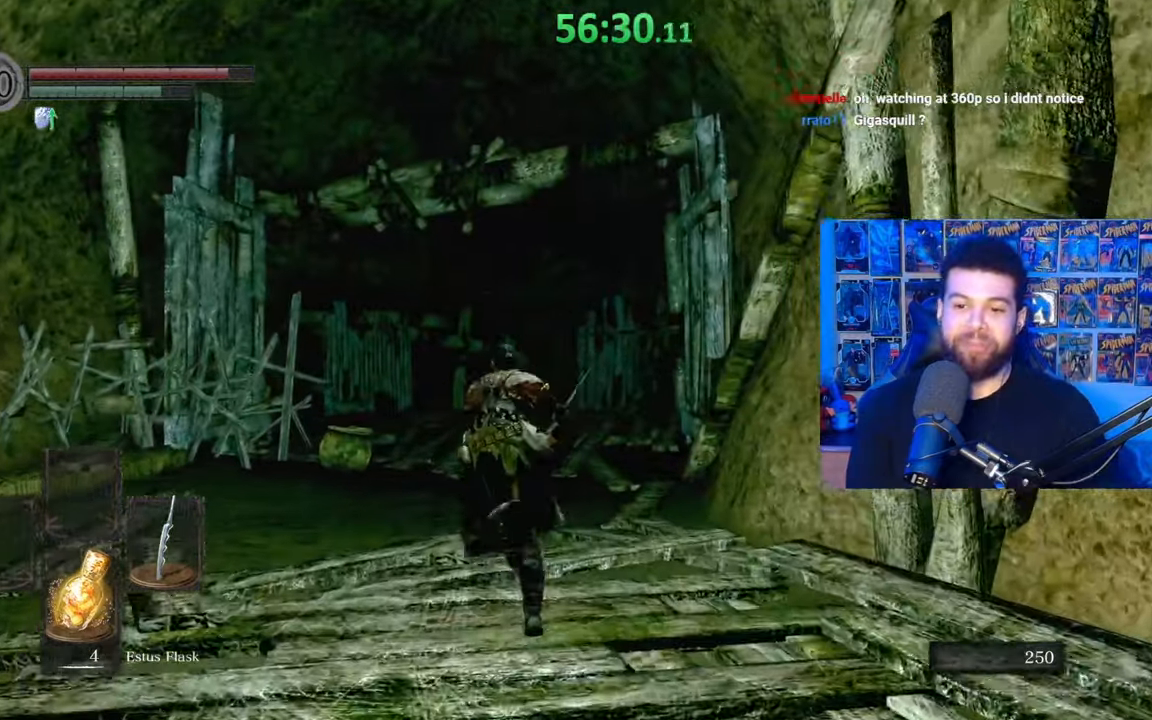
{"buttons": ["B"], "left_stick": "up", "right_stick": "center", "events": [[167, "right_stick", "down"], [267, "right_stick", "center"]]}
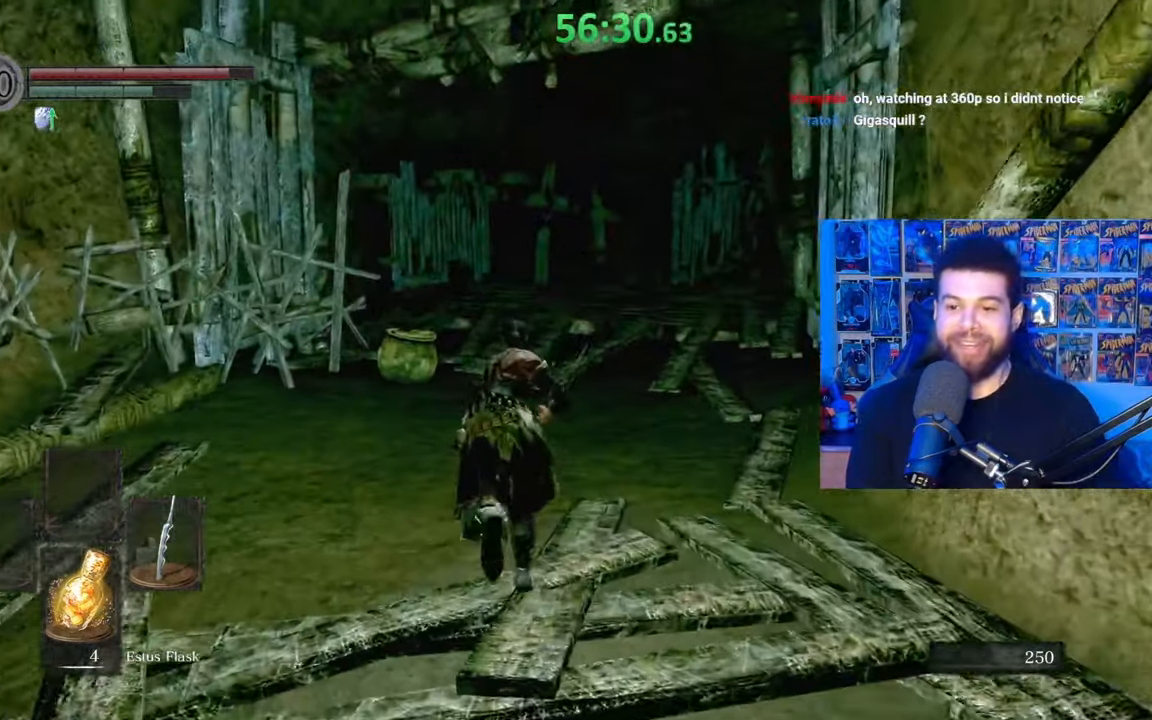
{"buttons": ["B"], "left_stick": "up", "right_stick": "center", "events": []}
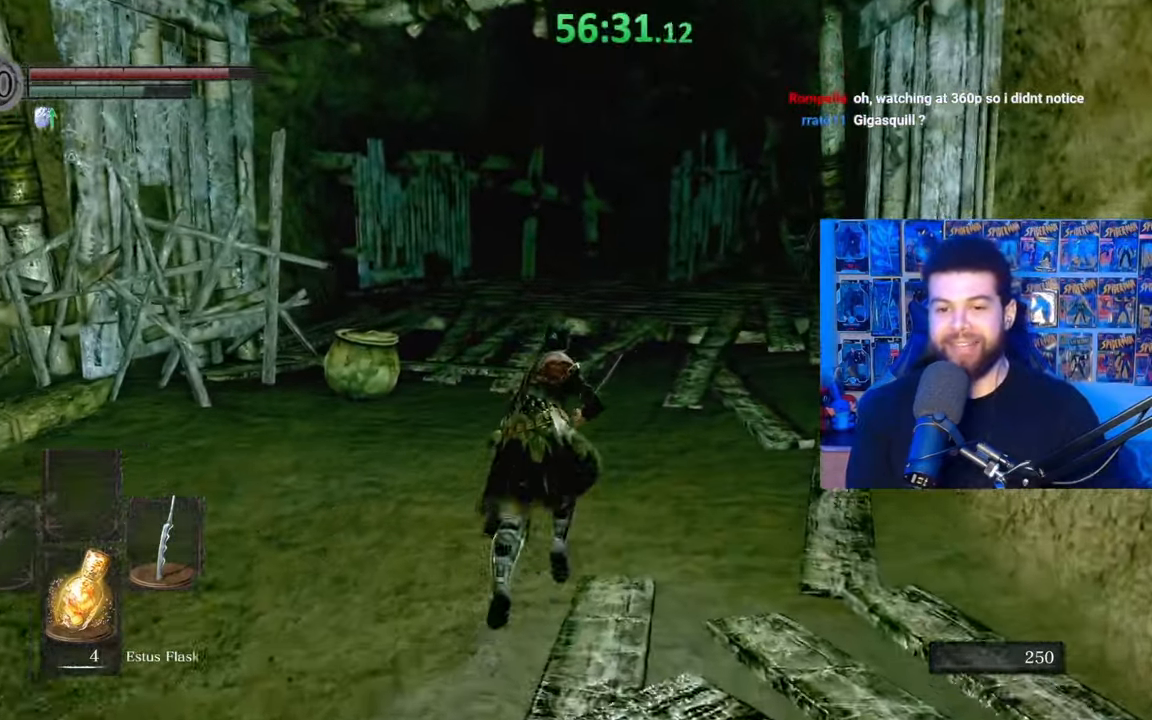
{"buttons": ["B"], "left_stick": "up", "right_stick": "center", "events": []}
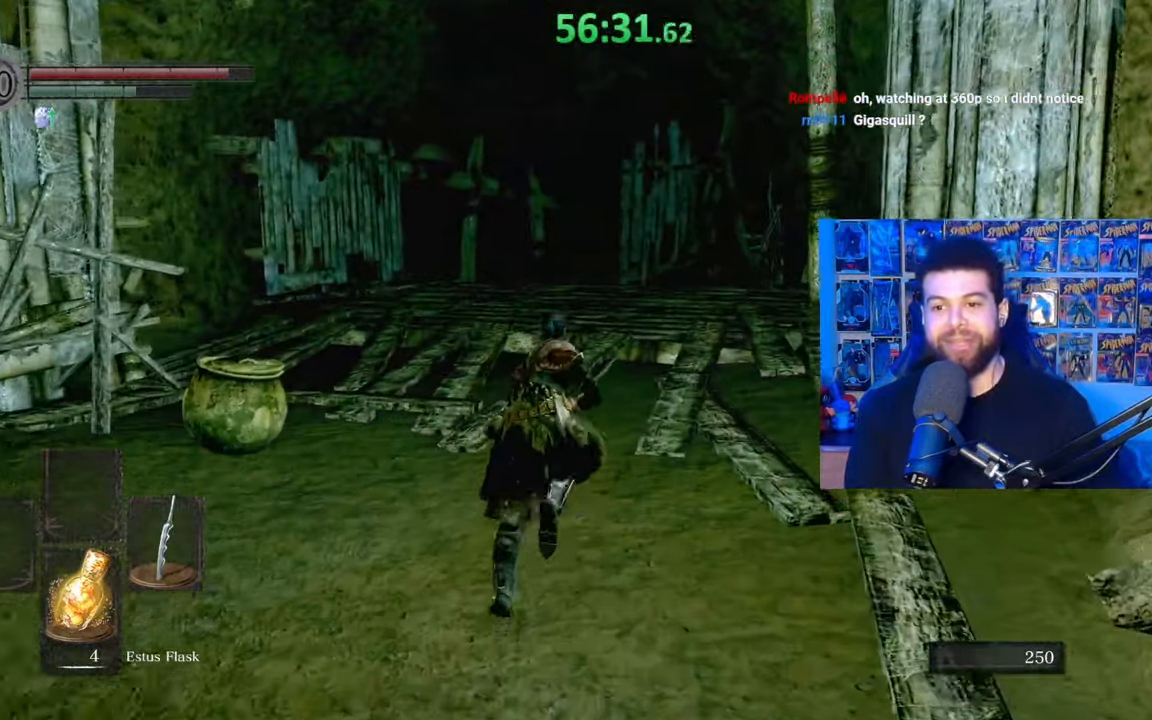
{"buttons": ["B"], "left_stick": "up", "right_stick": "center", "events": []}
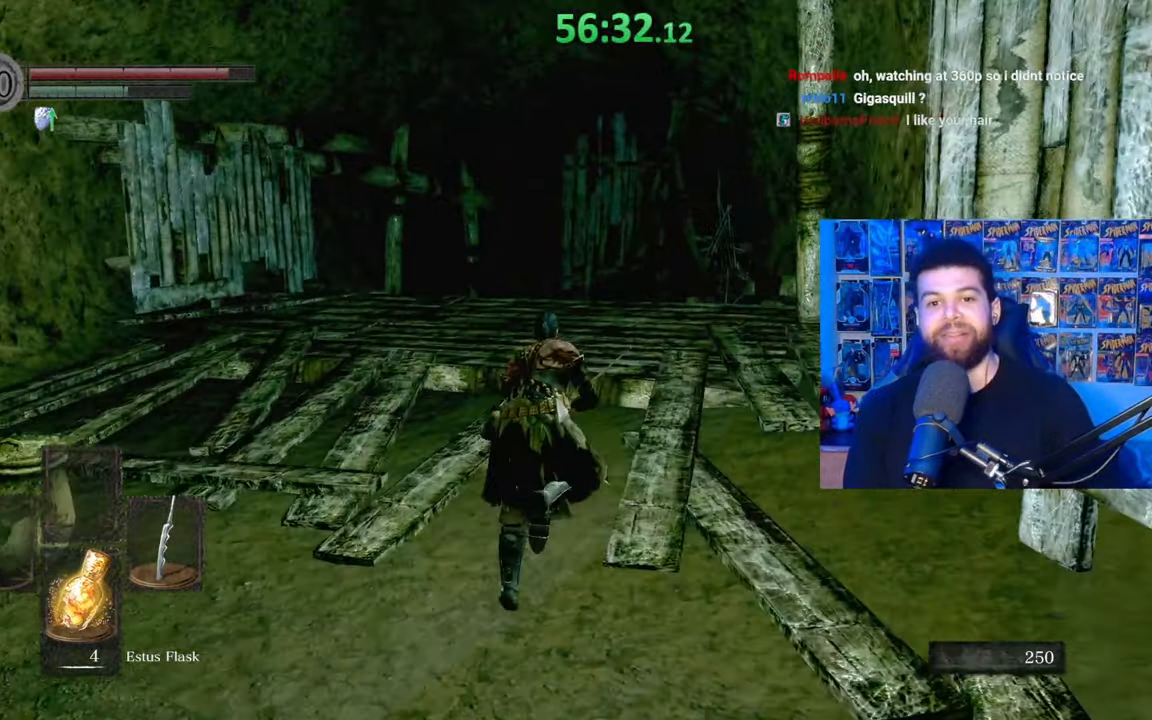
{"buttons": ["B"], "left_stick": "up", "right_stick": "center", "events": [[350, "right_stick", "down"], [450, "right_stick", "center"]]}
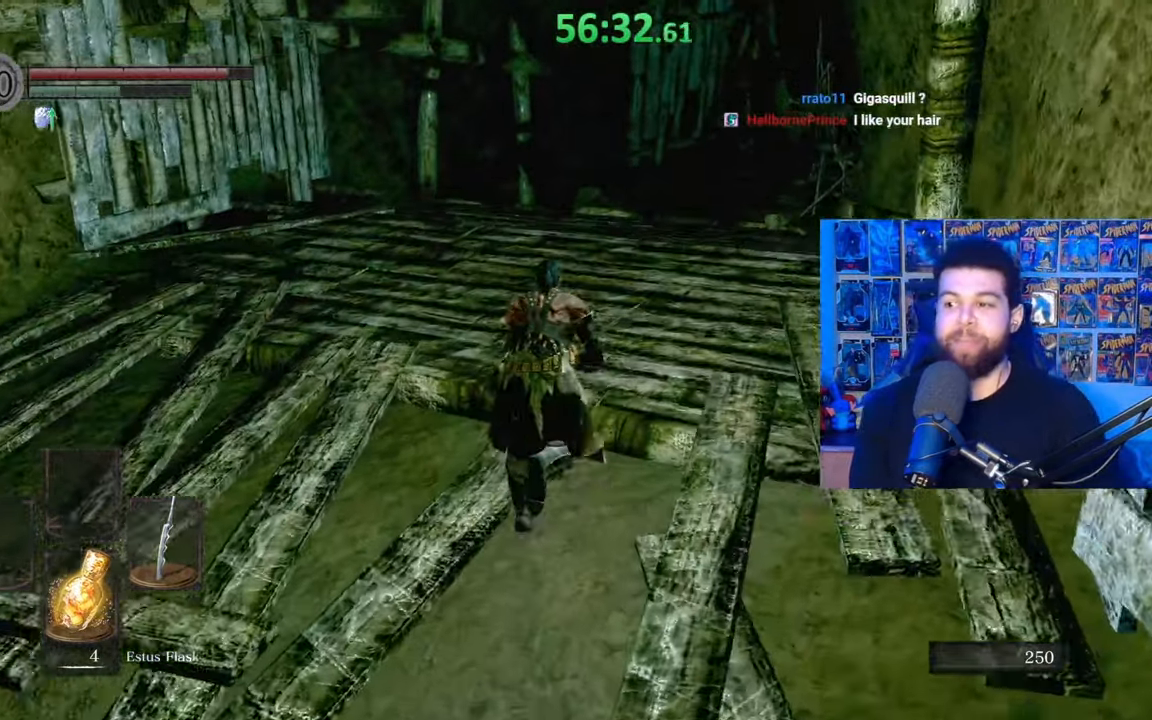
{"buttons": ["B"], "left_stick": "up", "right_stick": "center", "events": []}
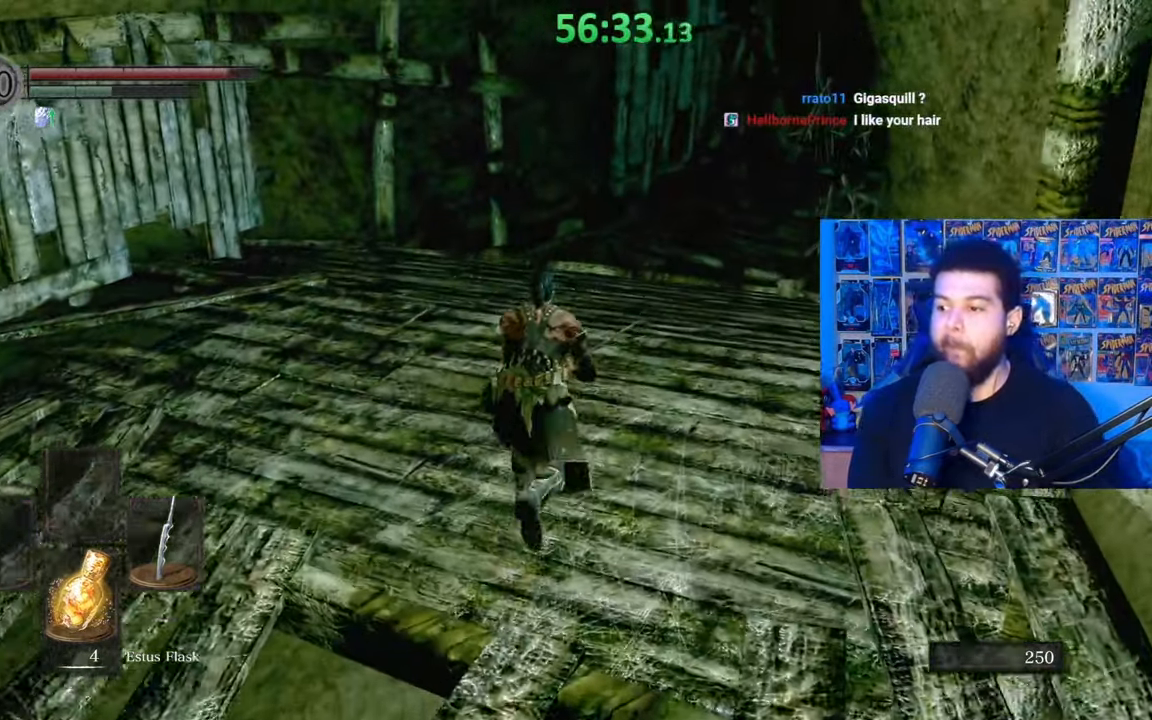
{"buttons": [], "left_stick": "up", "right_stick": "center", "events": [[250, "right_stick", "down-right"], [350, "right_stick", "center"], [417, "B", "up"]]}
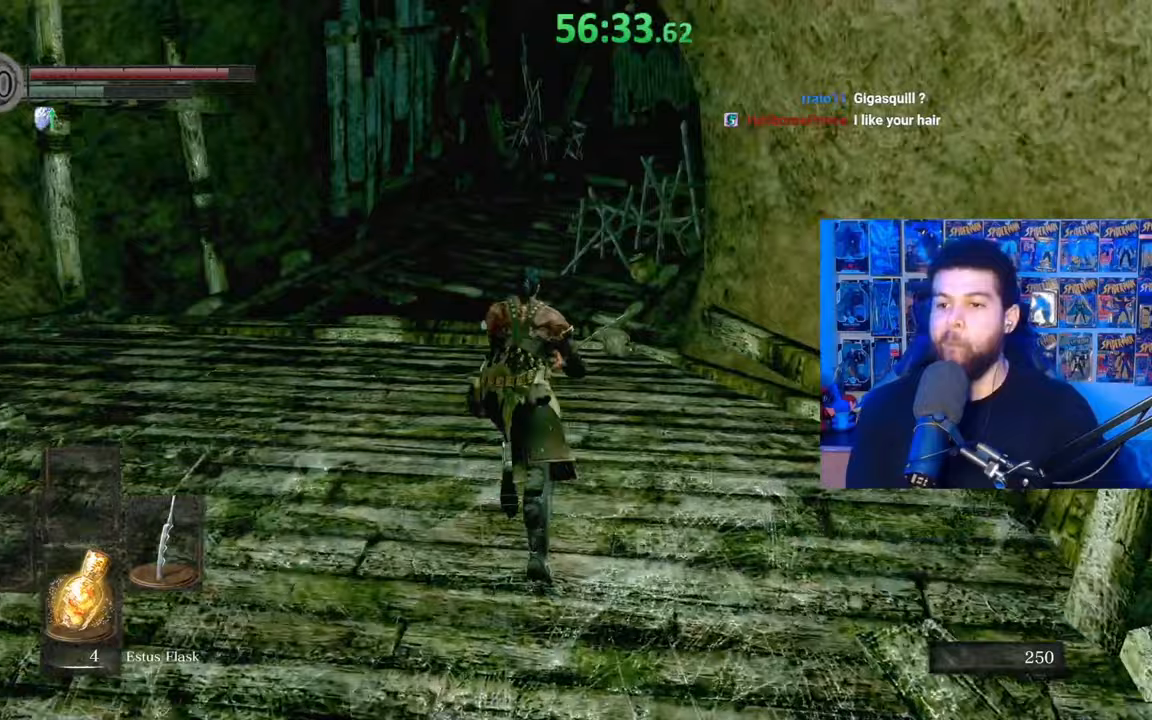
{"buttons": ["B"], "left_stick": "up", "right_stick": "up", "events": [[50, "B", "down"], [467, "right_stick", "up"]]}
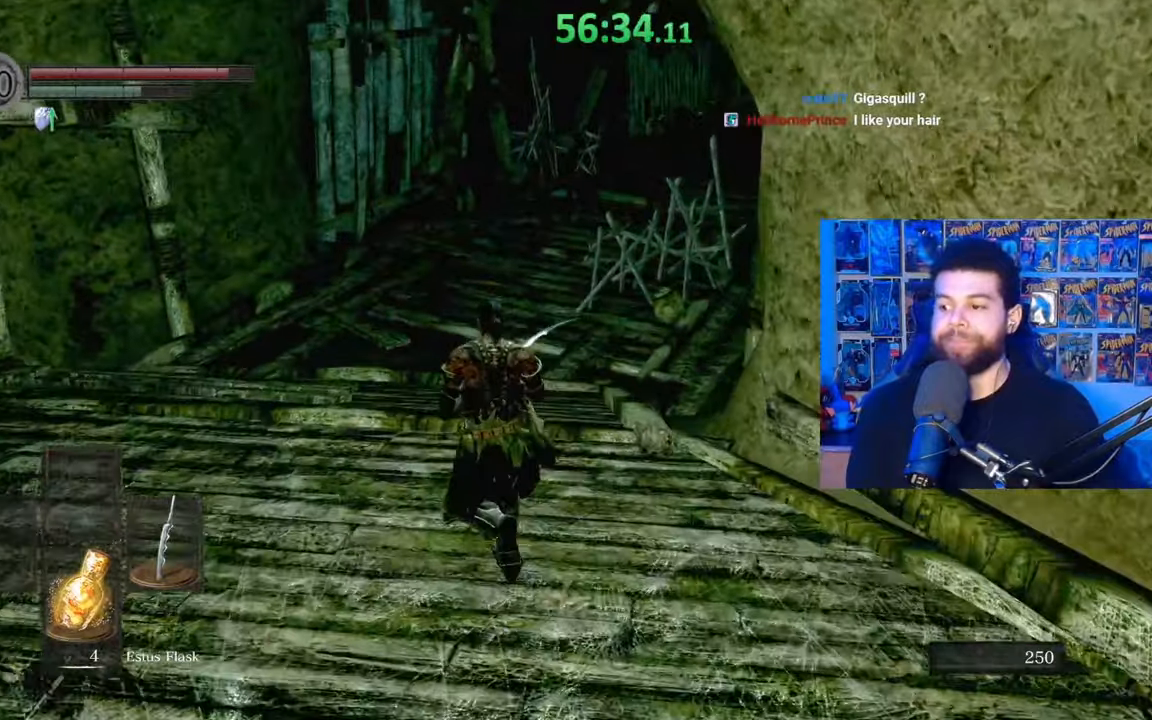
{"buttons": ["B"], "left_stick": "up", "right_stick": "center", "events": [[17, "right_stick", "center"]]}
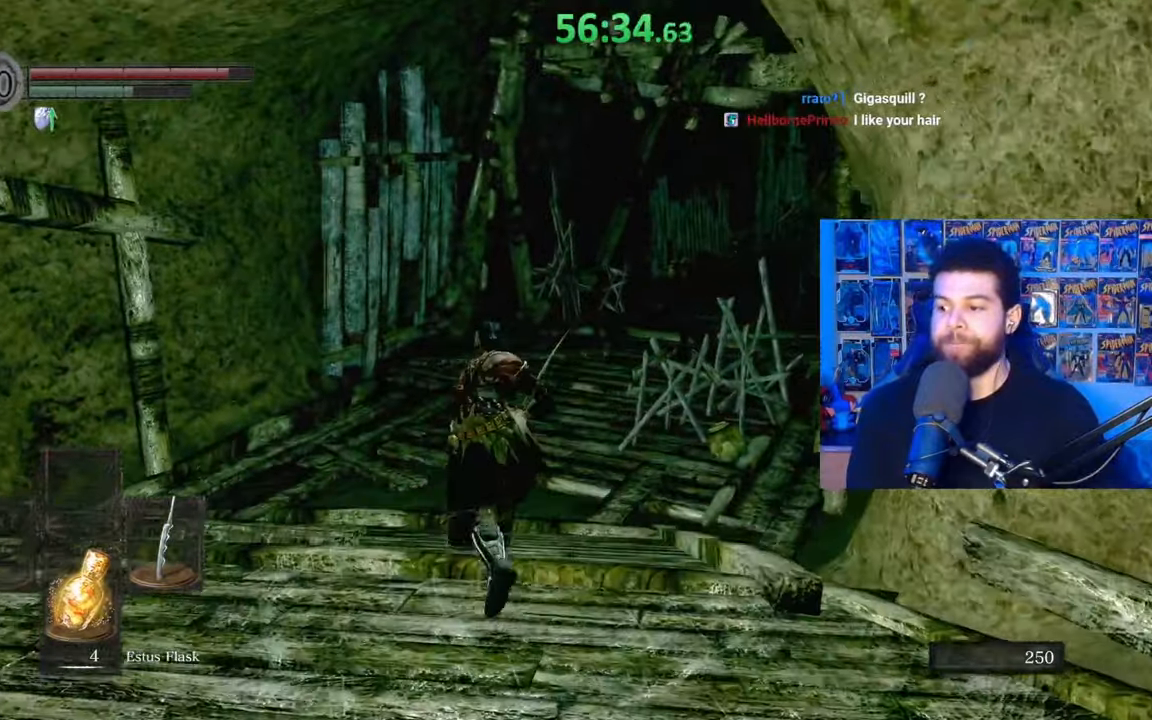
{"buttons": ["B"], "left_stick": "up", "right_stick": "center", "events": []}
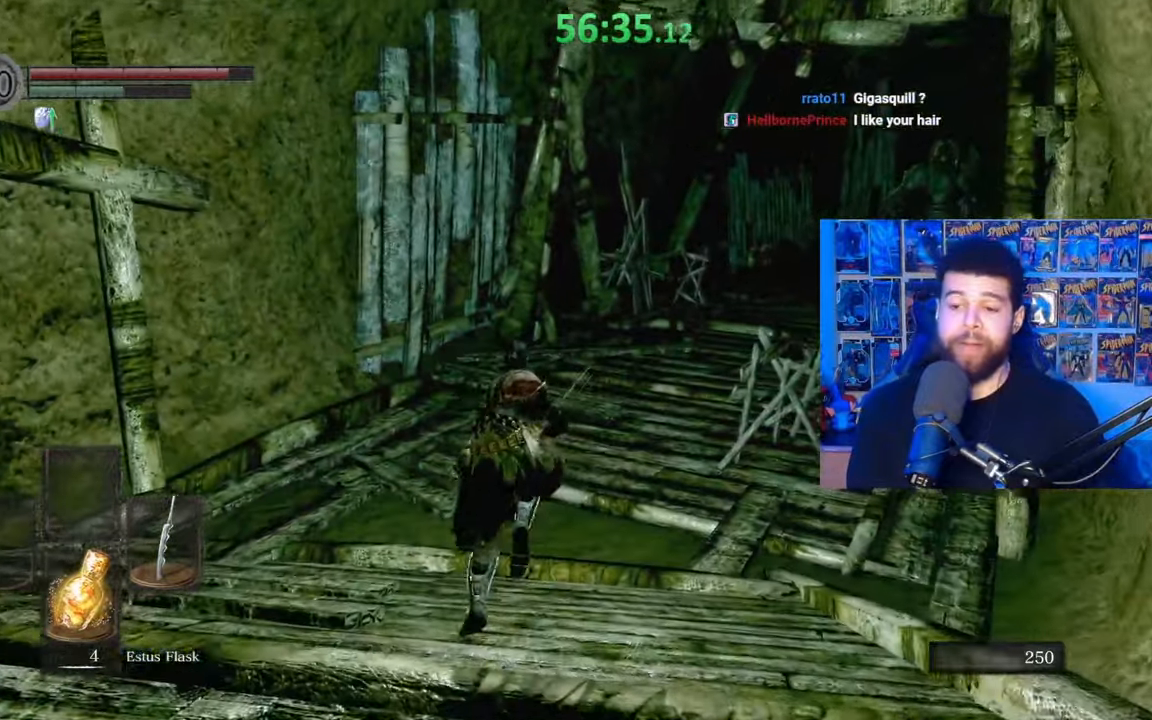
{"buttons": [], "left_stick": "up", "right_stick": "center", "events": [[50, "left_stick", "up-right"], [250, "left_stick", "up"], [250, "right_stick", "right"], [350, "right_stick", "center"], [467, "B", "up"]]}
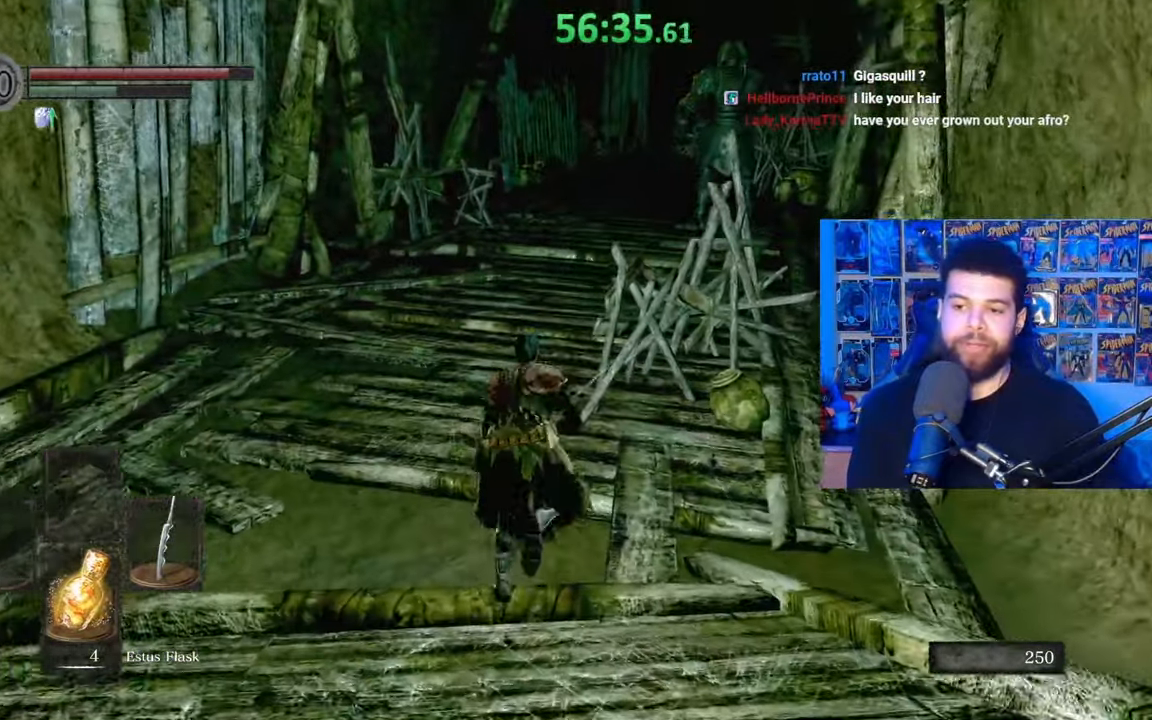
{"buttons": ["B"], "left_stick": "up", "right_stick": "down-right", "events": [[117, "B", "down"], [500, "right_stick", "down-right"]]}
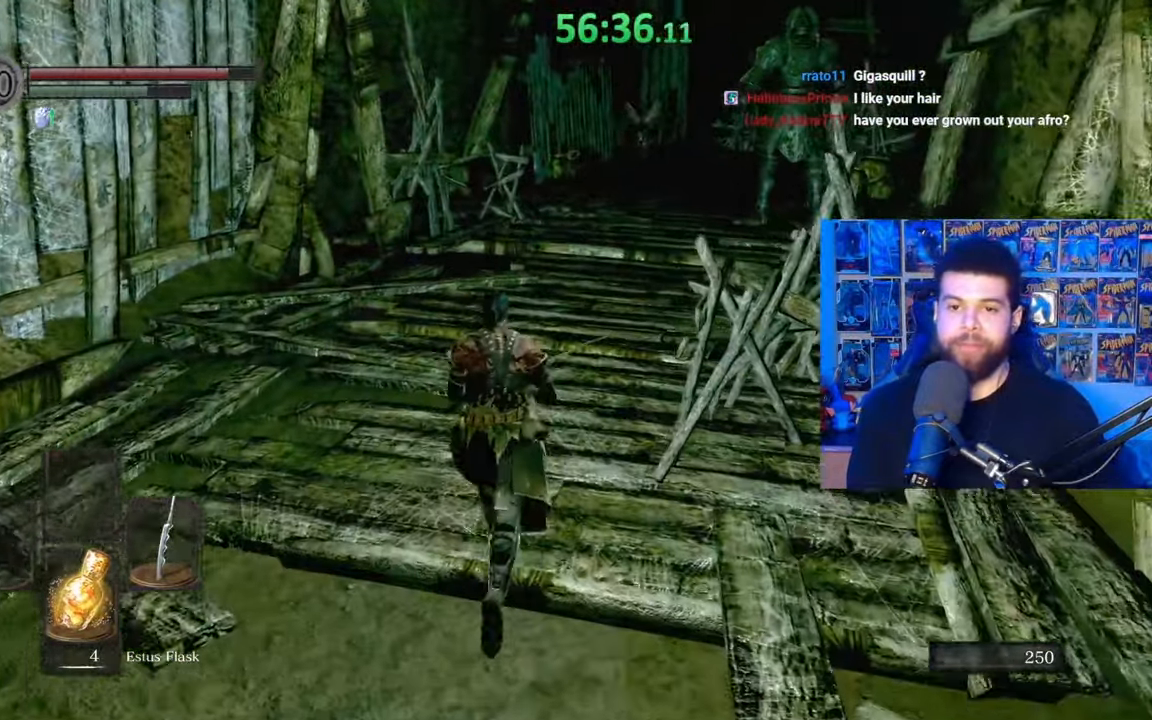
{"buttons": ["B"], "left_stick": "up", "right_stick": "center", "events": [[117, "right_stick", "center"]]}
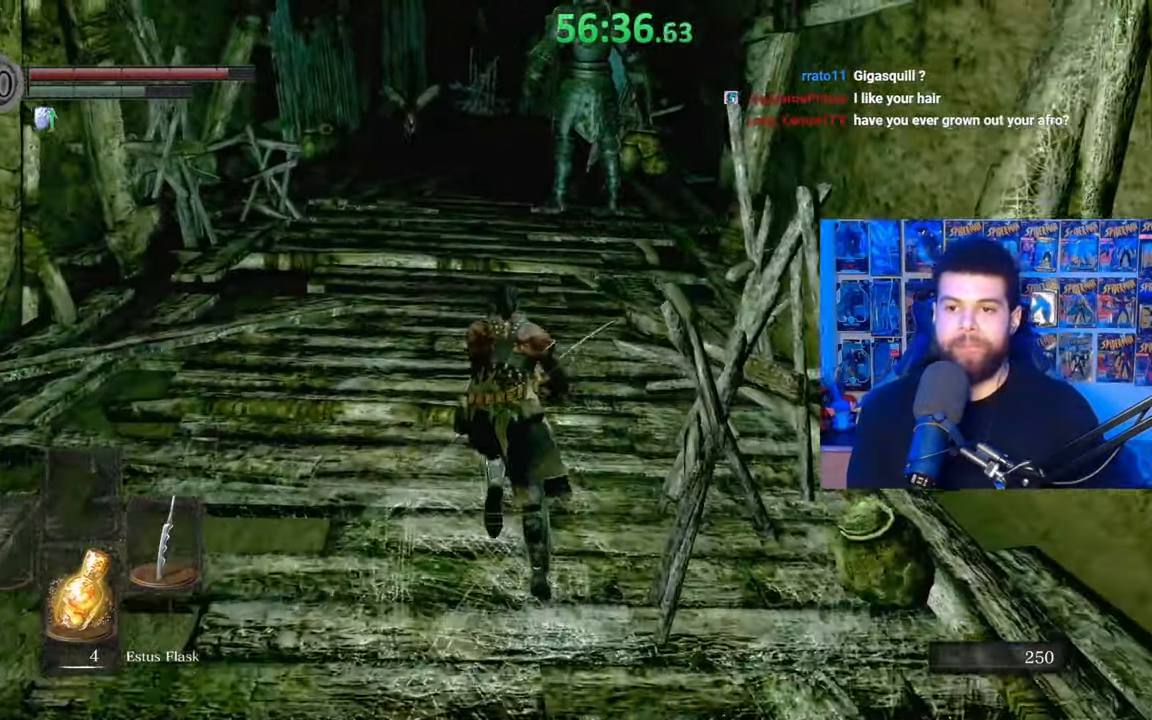
{"buttons": ["B"], "left_stick": "up", "right_stick": "center", "events": [[267, "right_stick", "down"], [350, "right_stick", "center"]]}
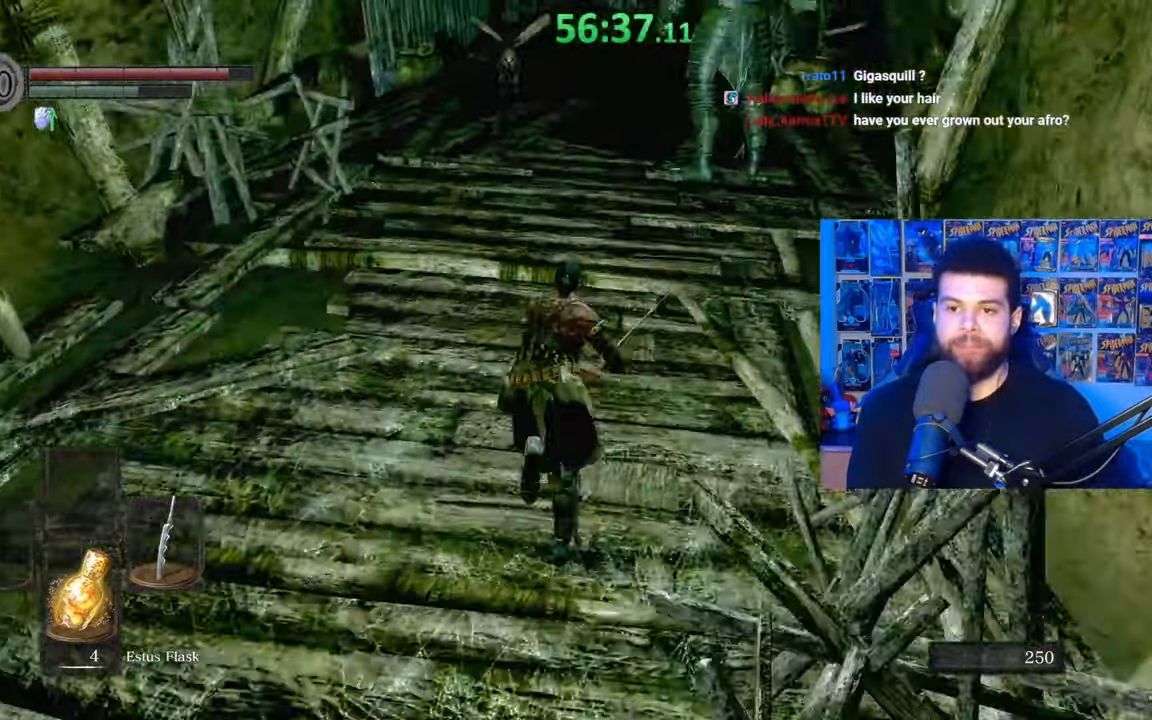
{"buttons": ["B"], "left_stick": "up", "right_stick": "center", "events": []}
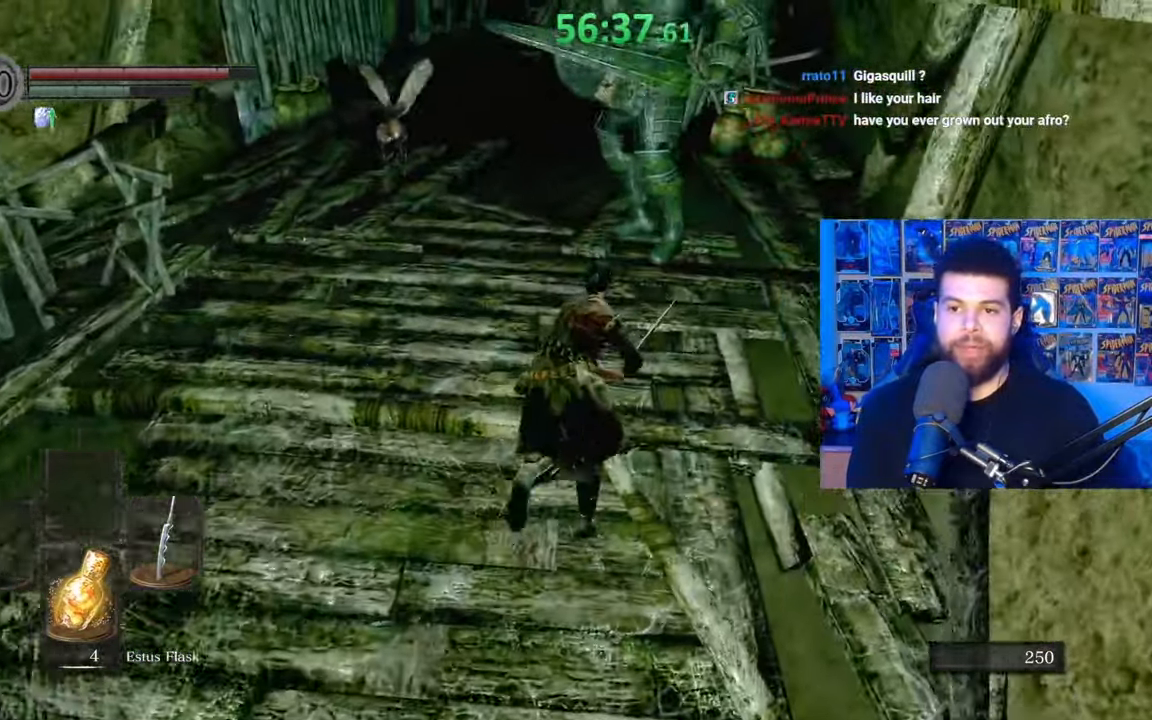
{"buttons": ["B"], "left_stick": "up", "right_stick": "center", "events": []}
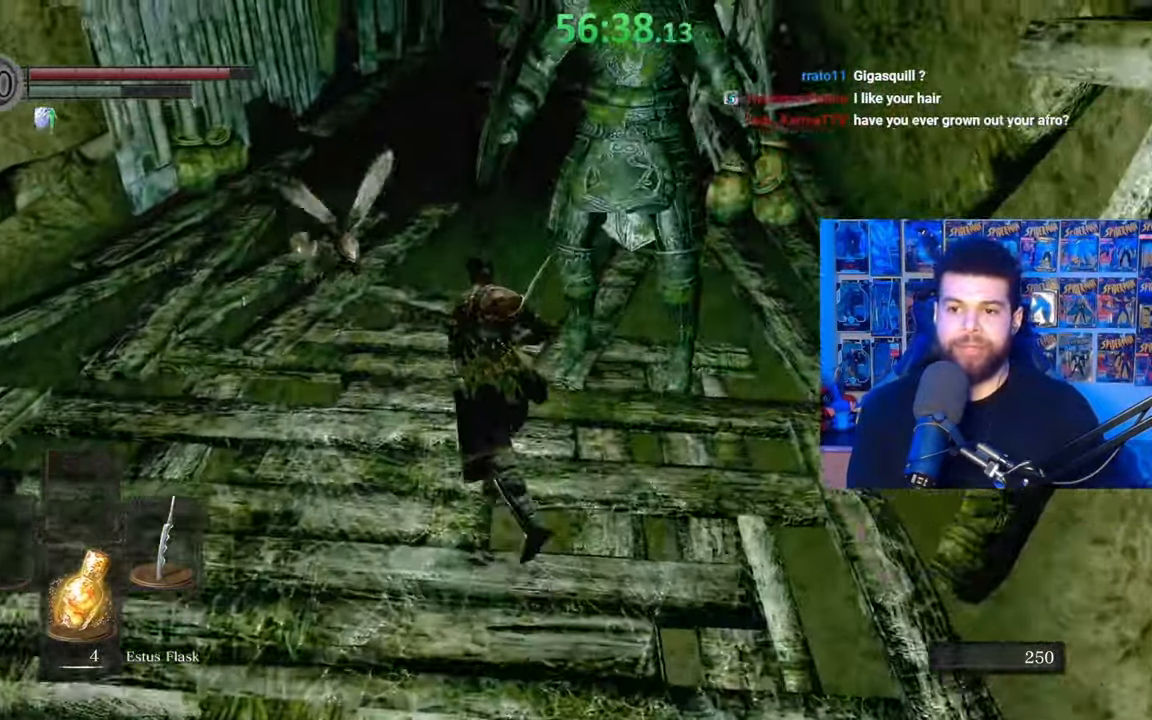
{"buttons": ["B"], "left_stick": "up", "right_stick": "center", "events": []}
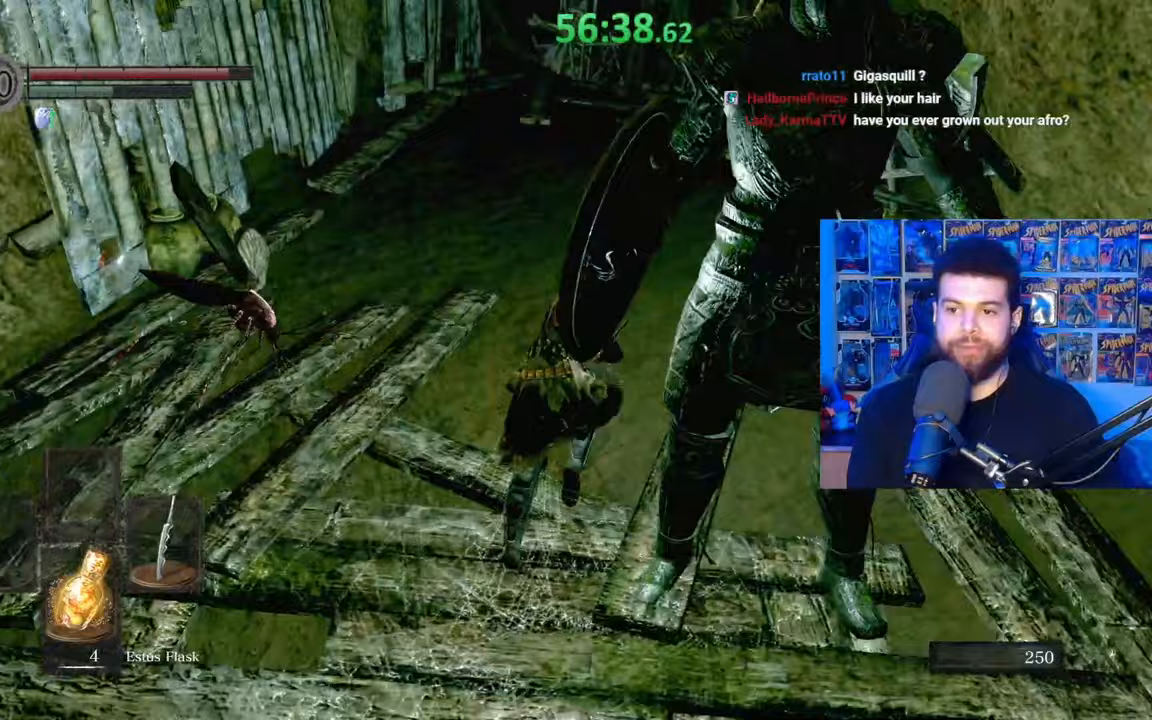
{"buttons": ["B"], "left_stick": "up", "right_stick": "center", "events": []}
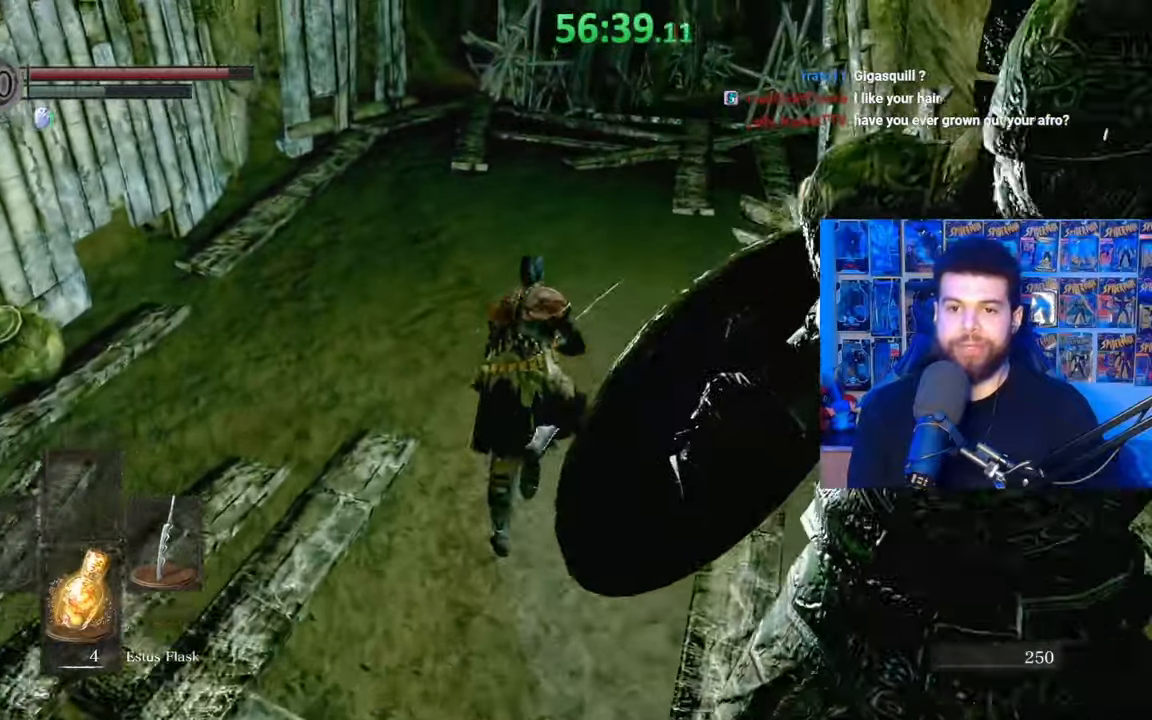
{"buttons": ["B"], "left_stick": "up", "right_stick": "center", "events": []}
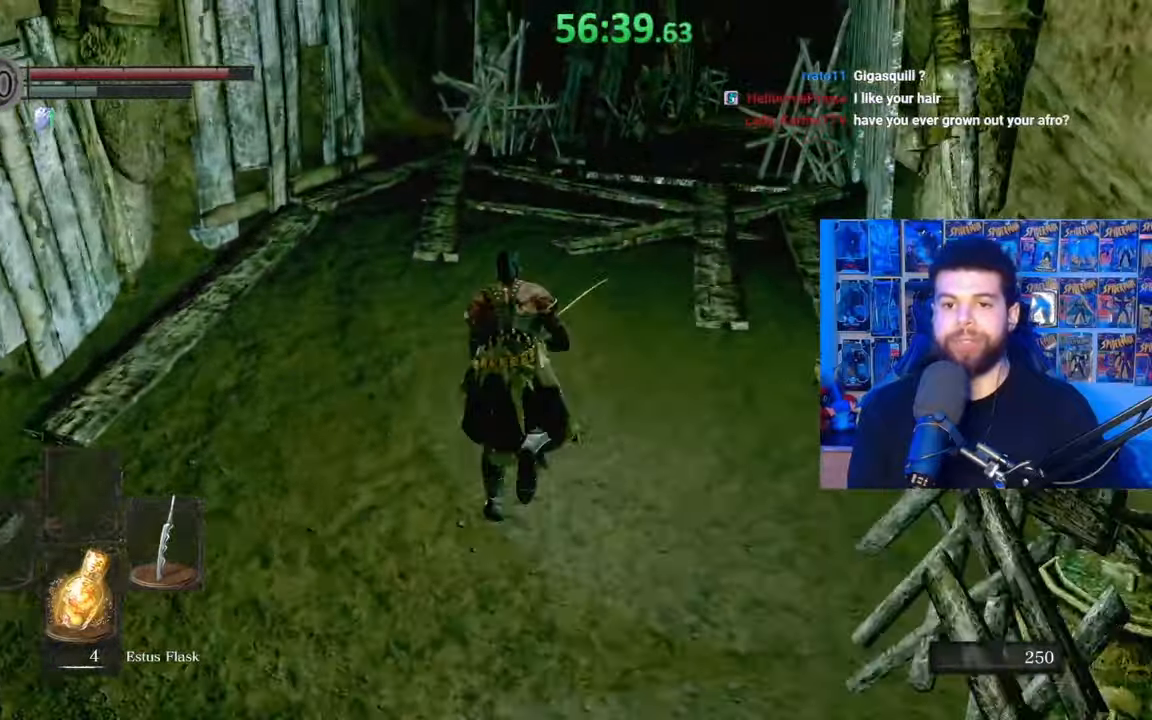
{"buttons": [], "left_stick": "up", "right_stick": "center", "events": [[67, "B", "up"]]}
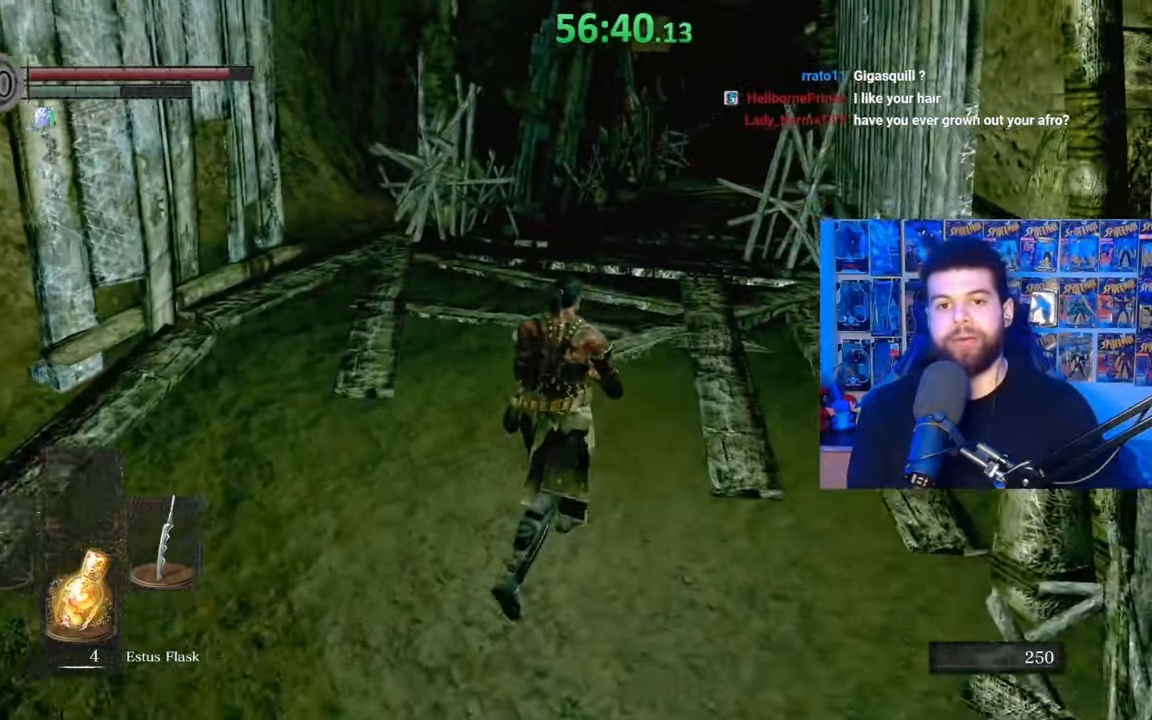
{"buttons": ["B"], "left_stick": "up", "right_stick": "center", "events": [[250, "B", "down"]]}
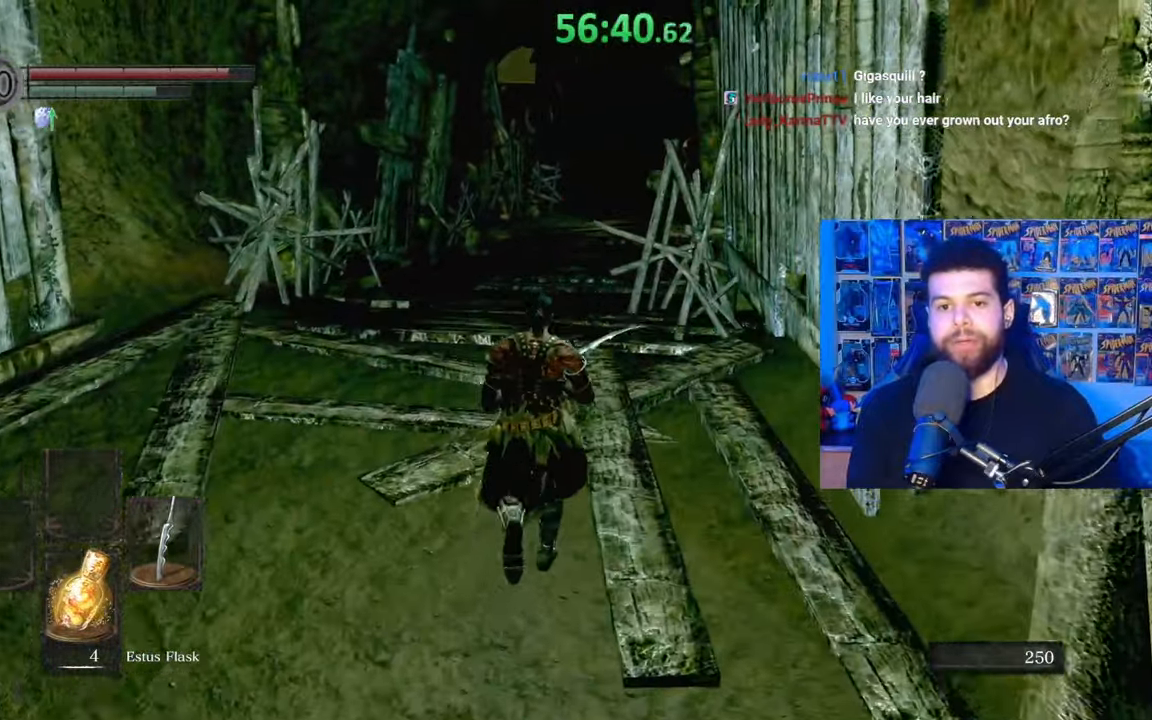
{"buttons": ["B"], "left_stick": "up", "right_stick": "center", "events": []}
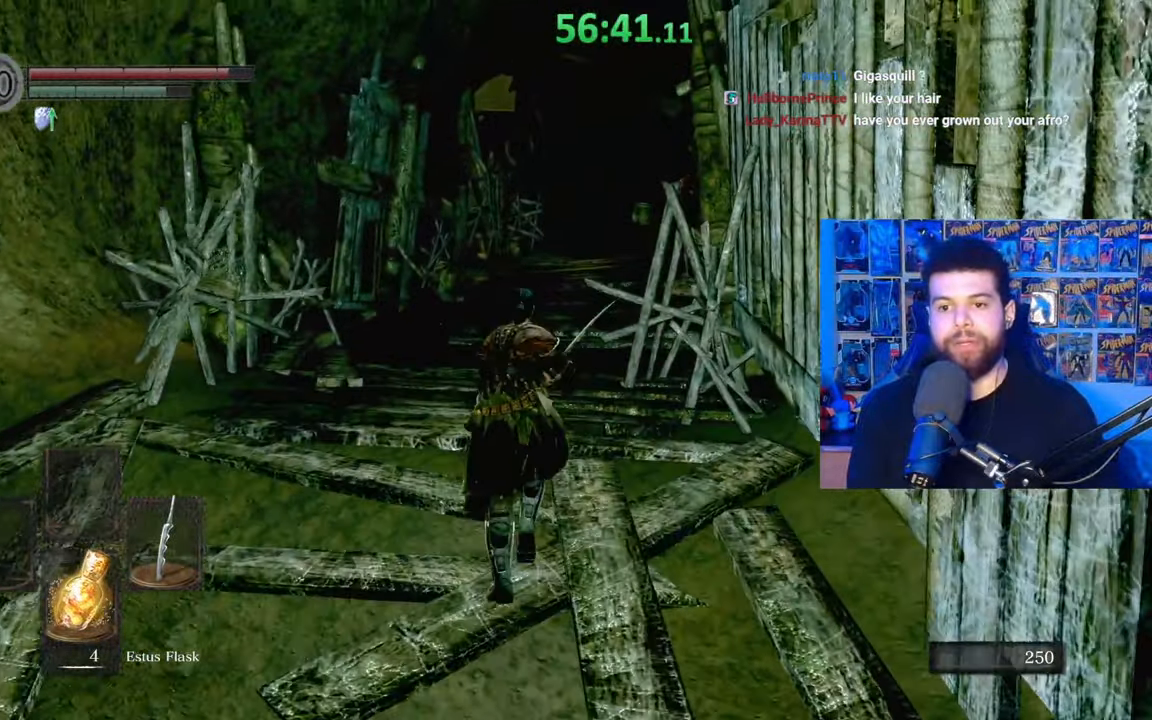
{"buttons": ["B"], "left_stick": "up", "right_stick": "center", "events": []}
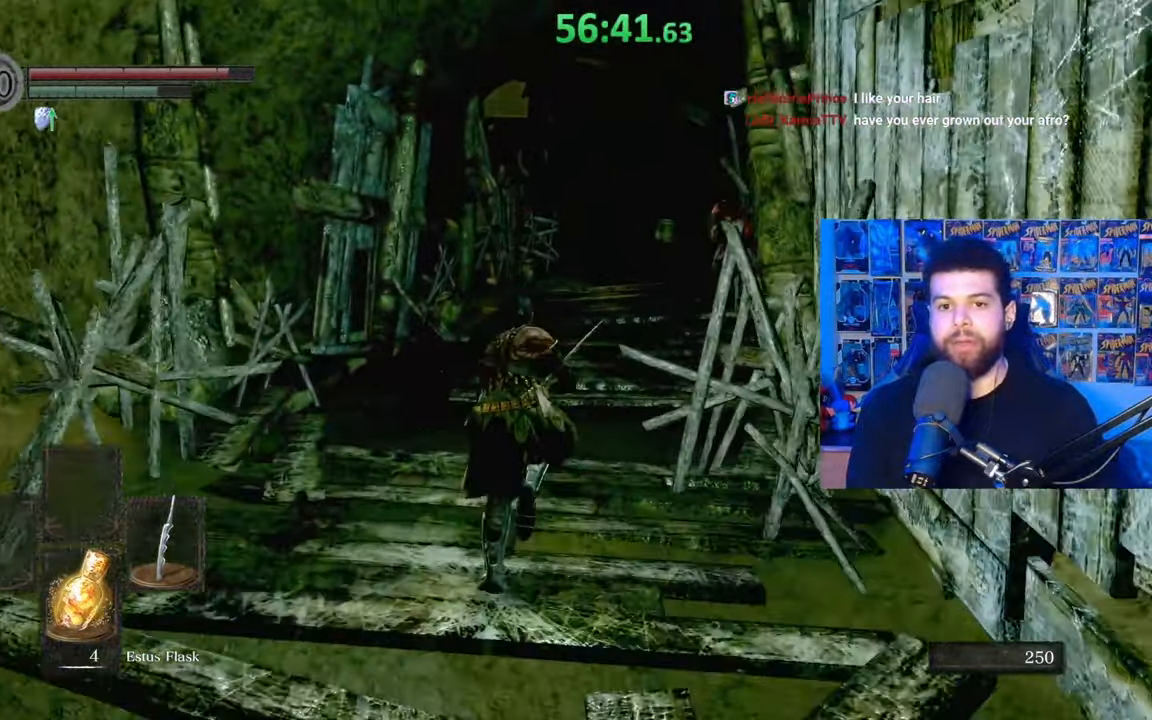
{"buttons": ["B"], "left_stick": "up", "right_stick": "center", "events": [[233, "right_stick", "right"], [367, "right_stick", "center"]]}
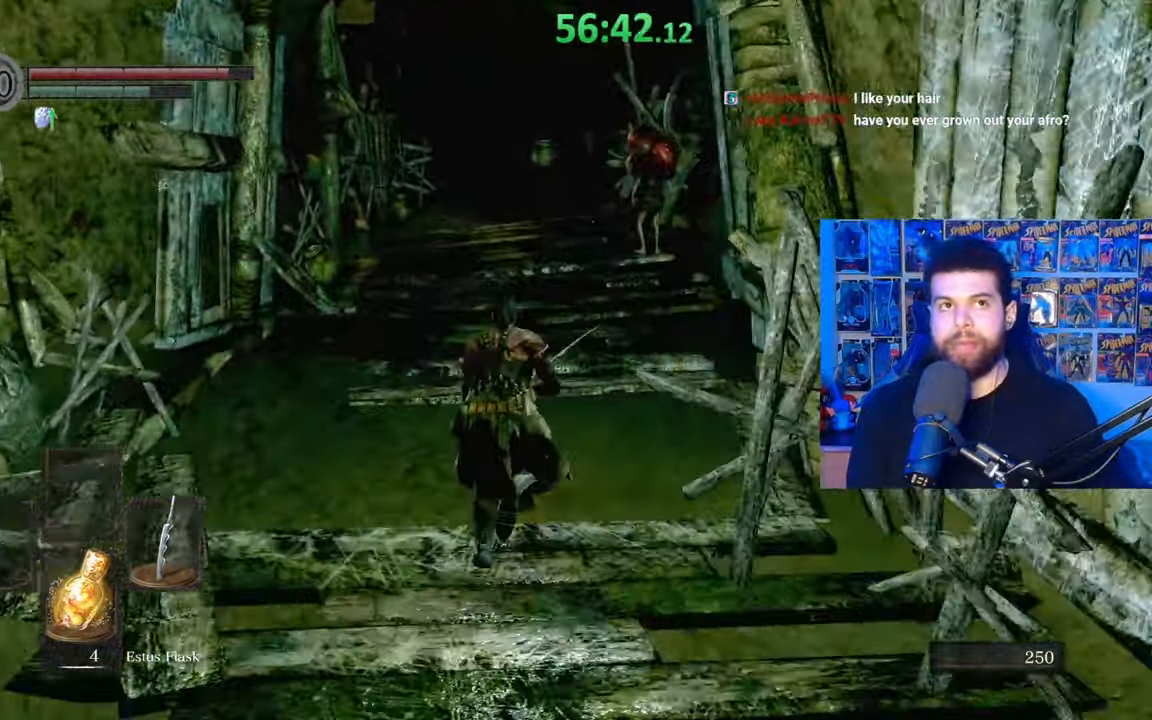
{"buttons": ["B"], "left_stick": "up", "right_stick": "center", "events": []}
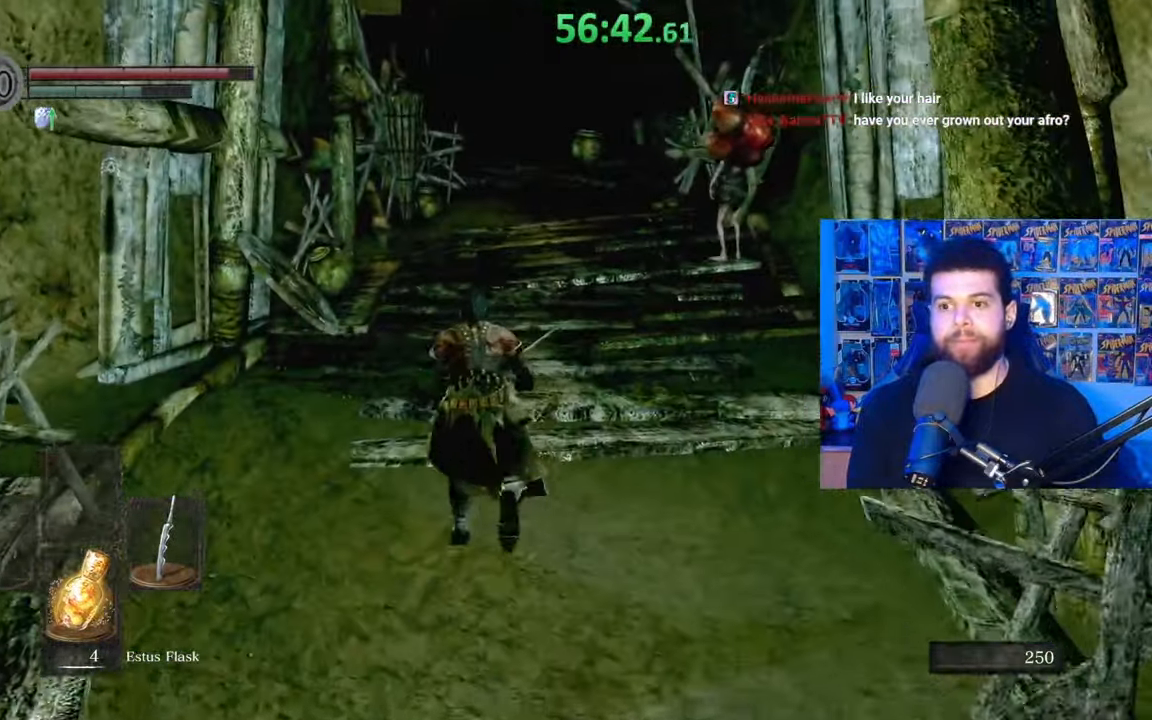
{"buttons": ["B"], "left_stick": "up", "right_stick": "center", "events": []}
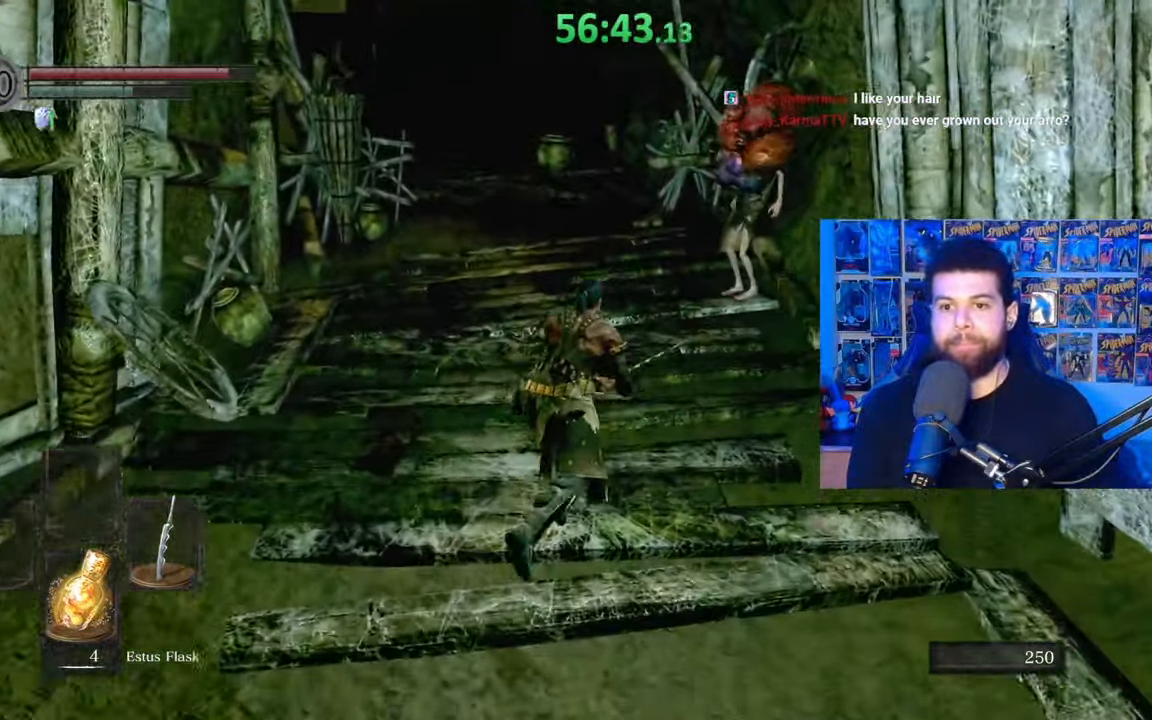
{"buttons": ["B"], "left_stick": "up", "right_stick": "center", "events": []}
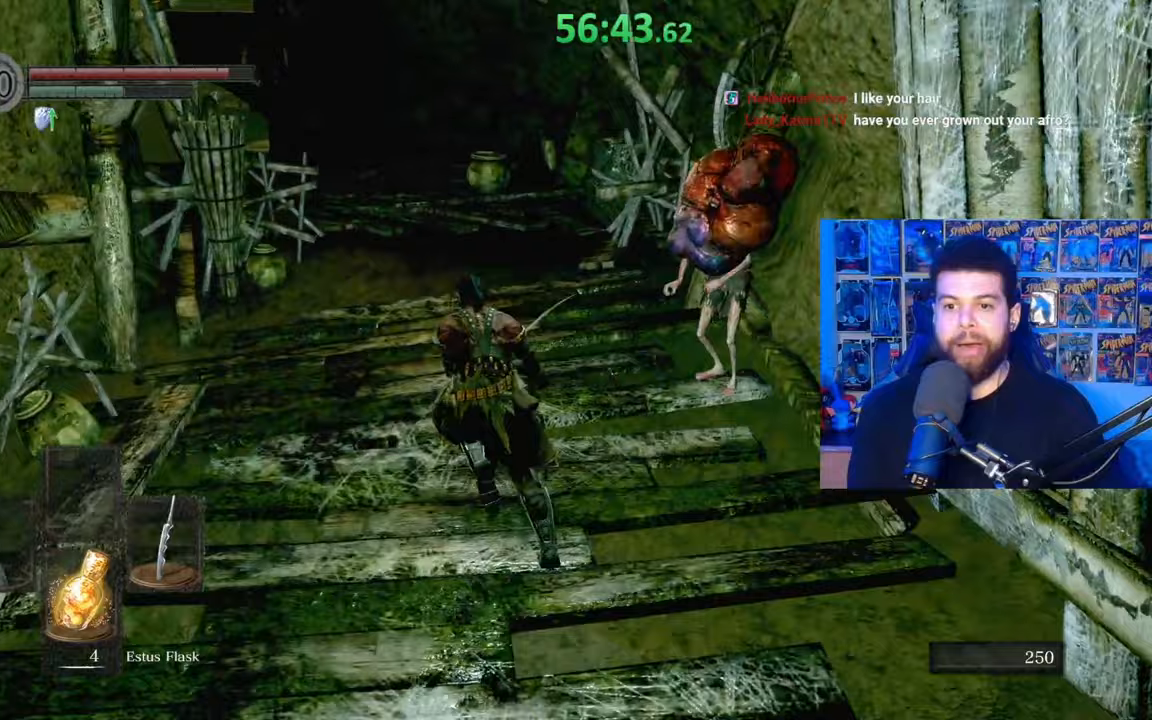
{"buttons": ["B"], "left_stick": "up", "right_stick": "center", "events": [[317, "right_stick", "down-left"], [417, "right_stick", "center"]]}